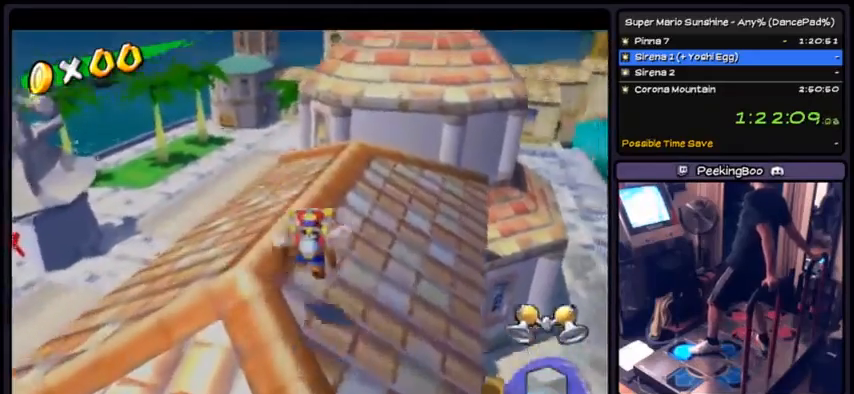
Gameplay with a controller (Nintendo layout); each line is a JSON object with the inputs held at the frame after it. "events" lists button and stick changes between this image and that frame as [ms after this image, input, new state], when the widget could be followed in between. Not read: L3 R3.
{"buttons": ["DPAD_UP"], "events": []}
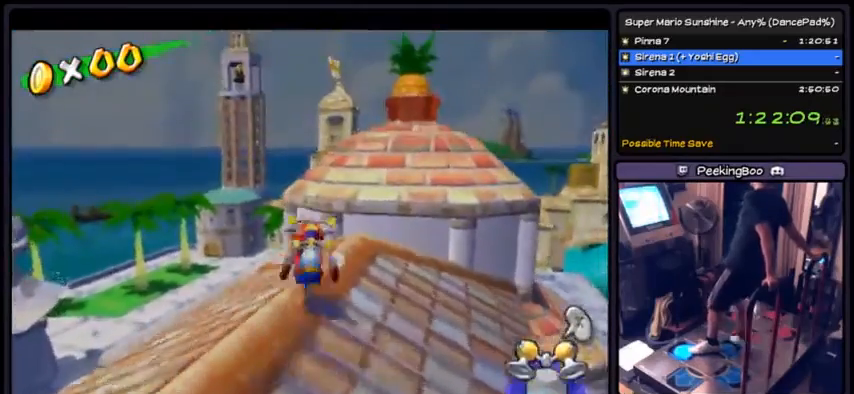
{"buttons": ["DPAD_UP", "DPAD_RIGHT"], "events": [[200, "DPAD_RIGHT", "down"]]}
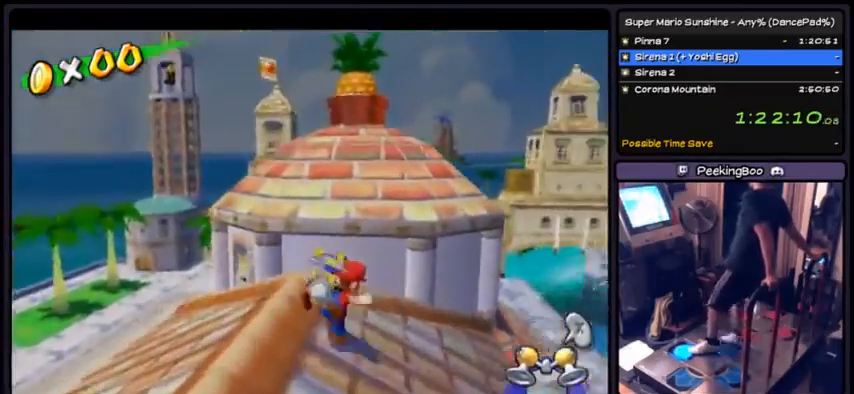
{"buttons": ["A", "DPAD_UP"]}
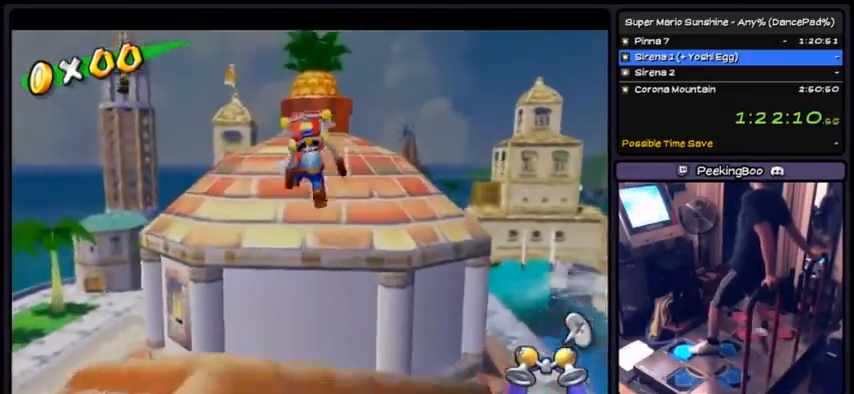
{"buttons": ["R1", "DPAD_UP"]}
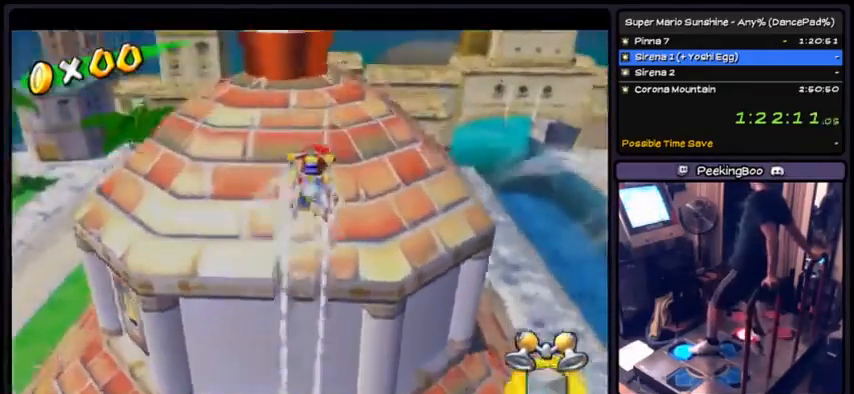
{"buttons": ["R1", "DPAD_UP"], "events": []}
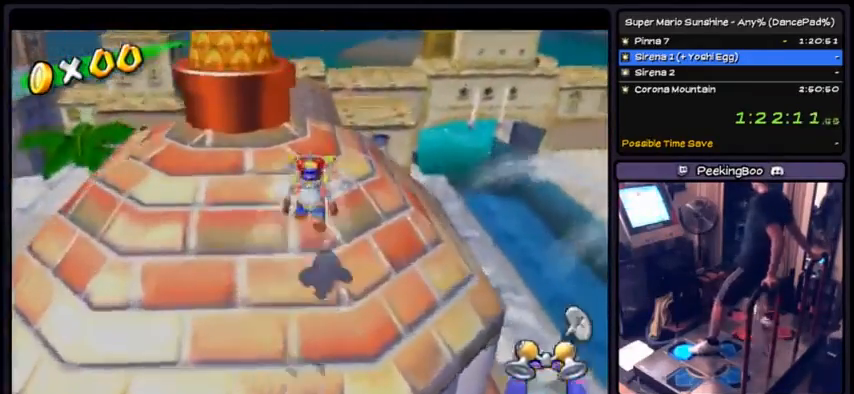
{"buttons": ["X", "DPAD_UP"], "events": [[33, "R1", "up"], [133, "X", "down"]]}
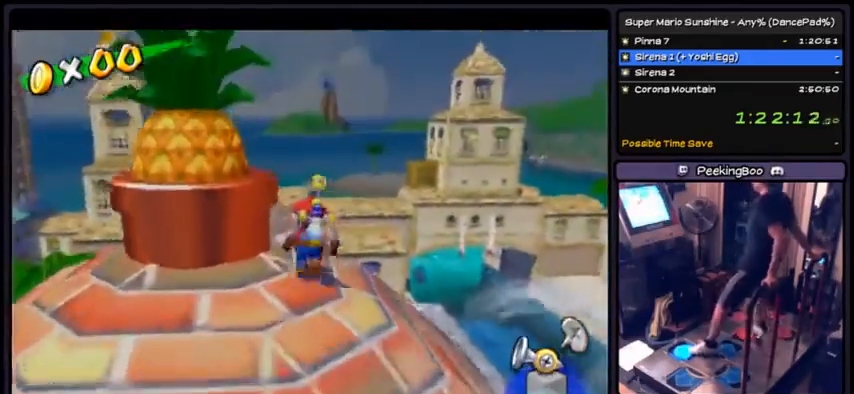
{"buttons": ["R1", "DPAD_LEFT"], "events": [[34, "X", "up"], [100, "R1", "down"], [334, "DPAD_UP", "up"], [434, "DPAD_LEFT", "down"]]}
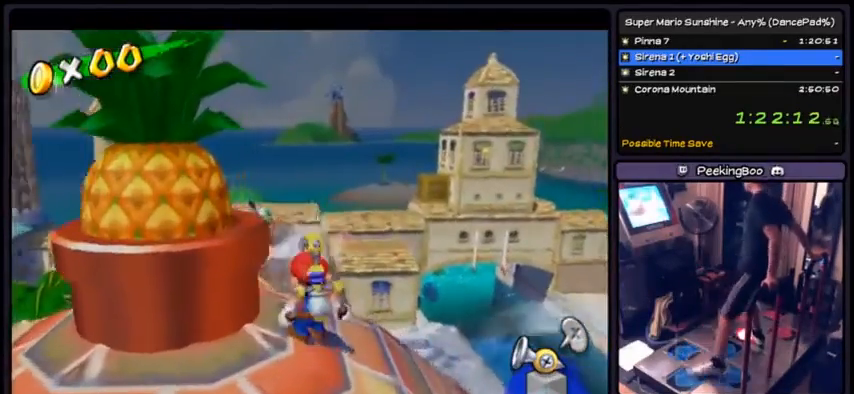
{"buttons": ["R1", "DPAD_DOWN"], "events": [[133, "DPAD_LEFT", "up"], [167, "DPAD_DOWN", "down"]]}
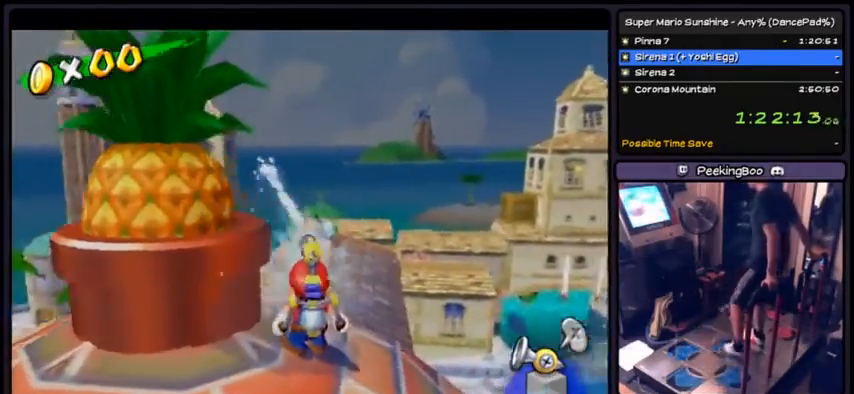
{"buttons": ["R1"], "events": [[67, "DPAD_RIGHT", "down"], [134, "DPAD_DOWN", "up"], [367, "DPAD_RIGHT", "up"]]}
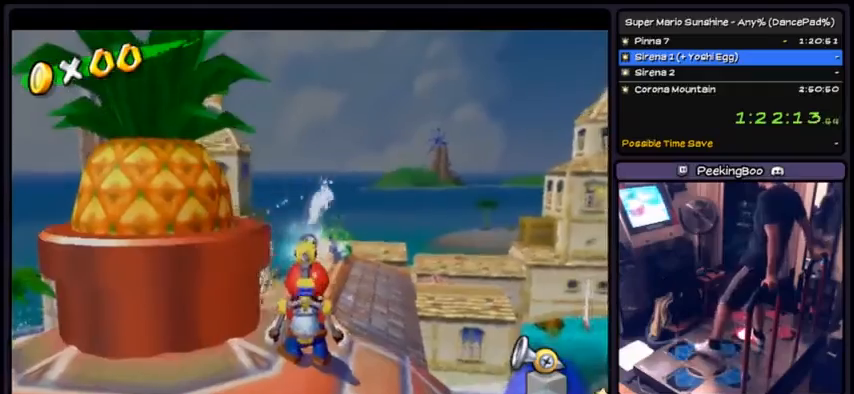
{"buttons": ["R1"], "events": []}
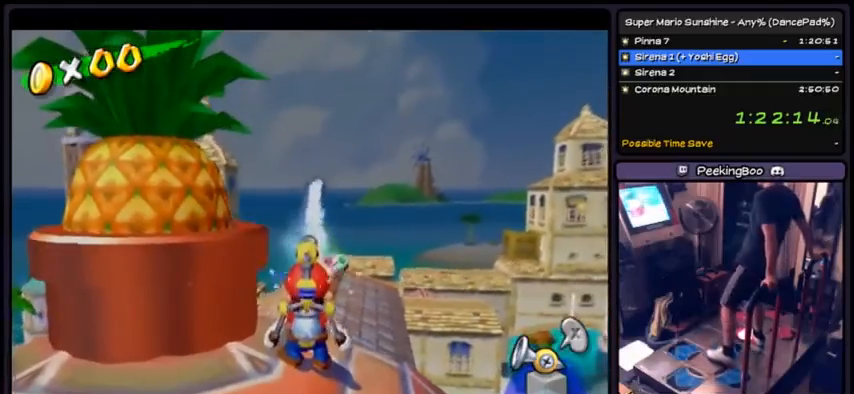
{"buttons": ["R1", "DPAD_DOWN"], "events": [[301, "DPAD_DOWN", "down"]]}
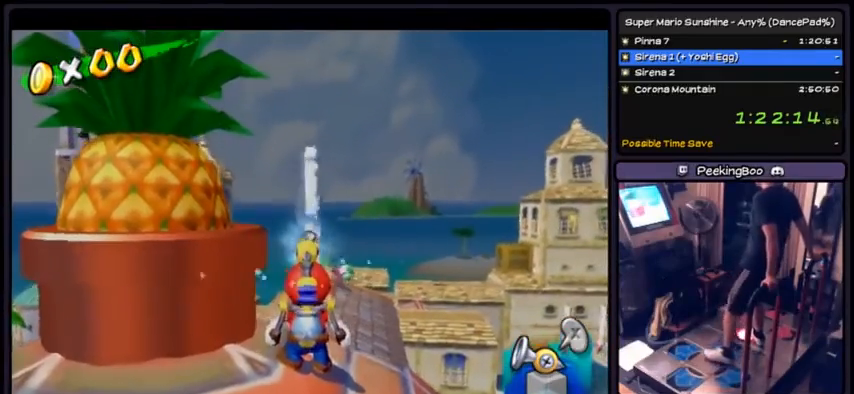
{"buttons": ["DPAD_UP", "DPAD_LEFT"]}
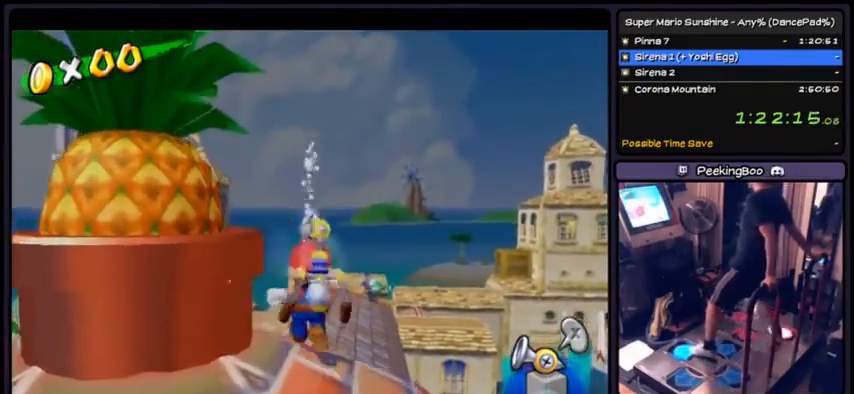
{"buttons": ["B", "DPAD_UP"]}
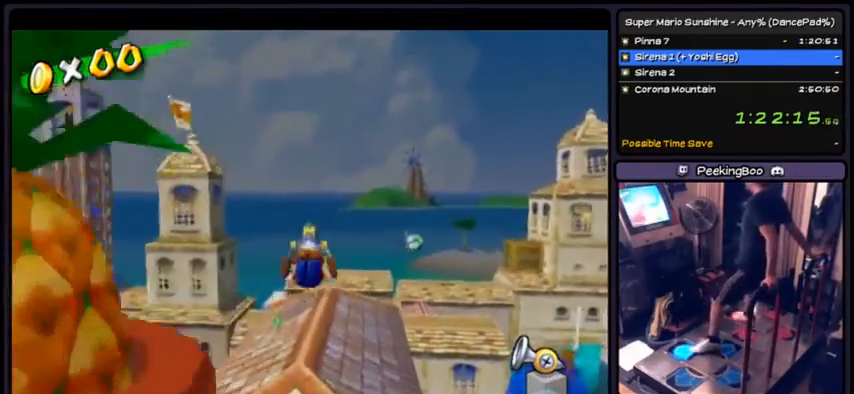
{"buttons": ["A", "DPAD_UP"], "events": [[167, "B", "up"], [433, "A", "down"]]}
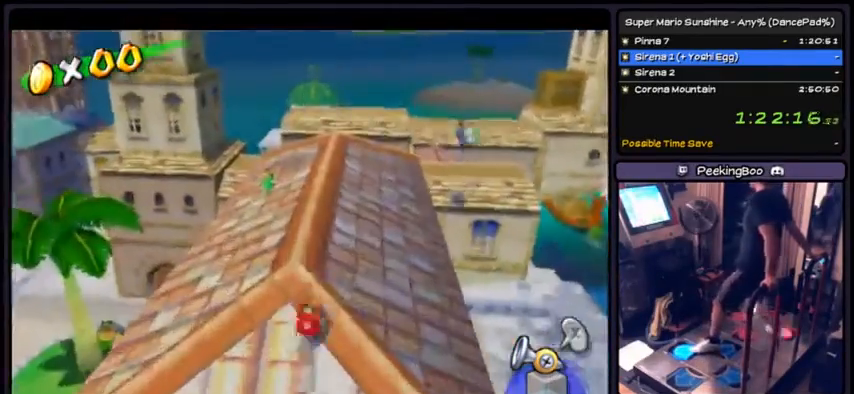
{"buttons": ["DPAD_UP"], "events": [[200, "A", "up"], [234, "A", "down"], [401, "A", "up"]]}
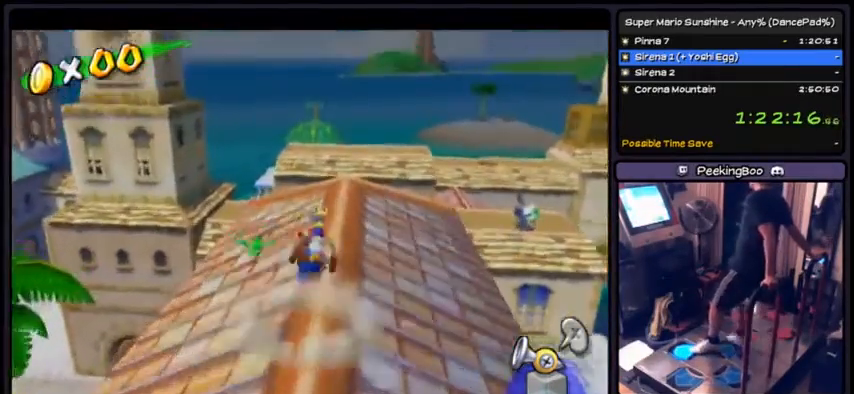
{"buttons": ["DPAD_UP"], "events": [[66, "DPAD_RIGHT", "down"], [400, "DPAD_RIGHT", "up"]]}
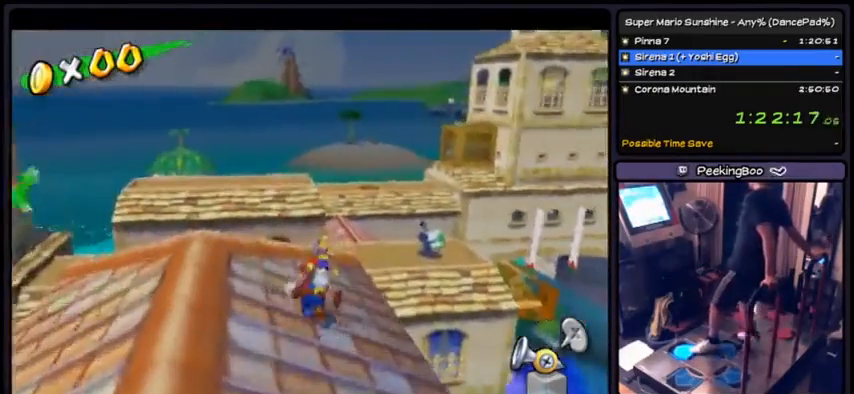
{"buttons": ["R1", "DPAD_UP"], "events": [[301, "R1", "down"]]}
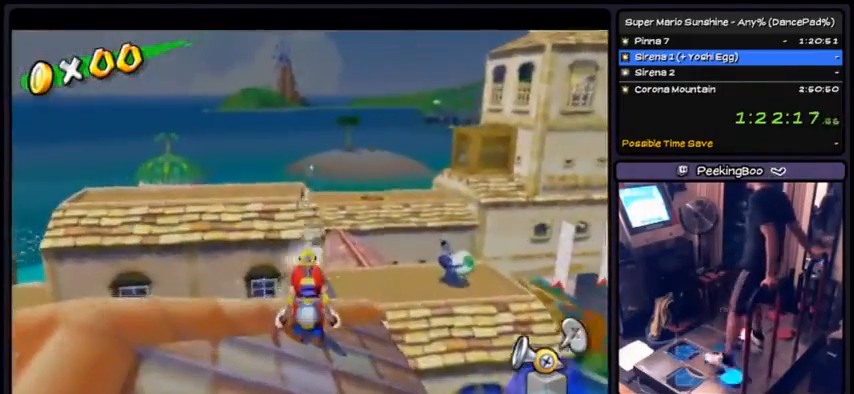
{"buttons": ["R1", "DPAD_RIGHT"], "events": [[66, "DPAD_DOWN", "down"], [100, "DPAD_UP", "up"], [367, "DPAD_DOWN", "up"], [400, "DPAD_RIGHT", "down"]]}
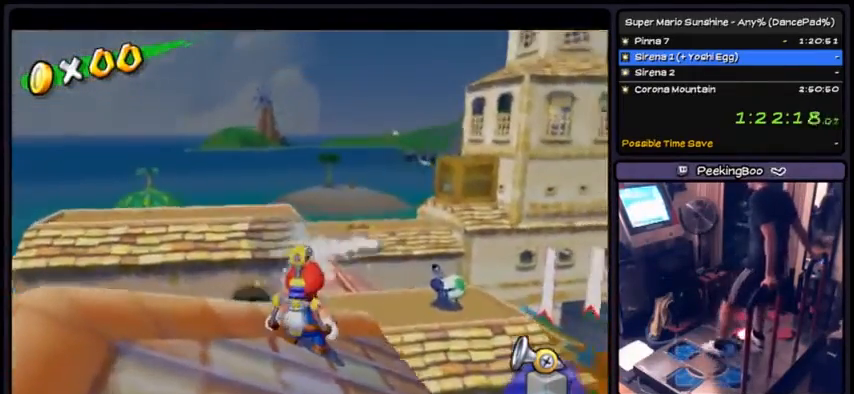
{"buttons": ["R1", "DPAD_UP", "DPAD_RIGHT"], "events": [[200, "DPAD_RIGHT", "up"], [301, "DPAD_UP", "down"], [467, "DPAD_RIGHT", "down"]]}